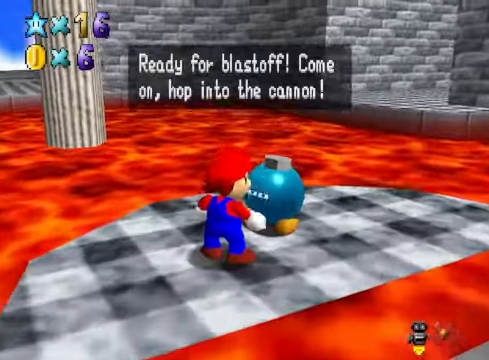
Gameplay with a controller (Xbox layout); each line is a JSON object with the inputs held at the frame after it. "events" lists button and stick changes between this image and that frame as [ms after this image, input, new state], when the widget could be followed in between.
{"buttons": [], "left_stick": "center", "right_stick": "center", "events": [[301, "A", "down"], [435, "A", "up"]]}
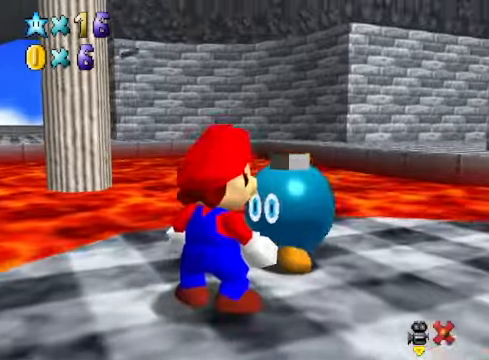
{"buttons": [], "left_stick": "center", "right_stick": "center", "events": []}
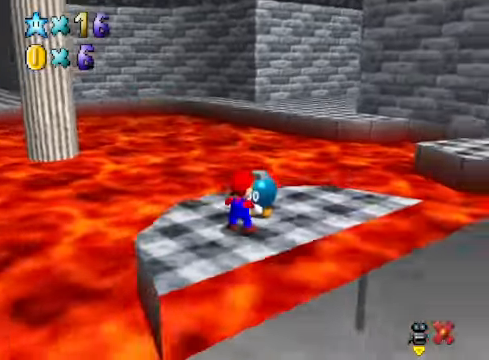
{"buttons": [], "left_stick": "right", "right_stick": "center", "events": [[100, "left_stick", "right"]]}
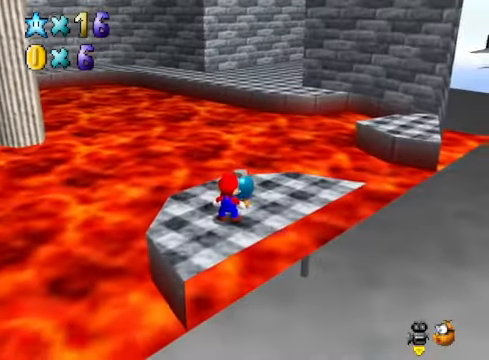
{"buttons": [], "left_stick": "up-right", "right_stick": "center", "events": [[500, "left_stick", "up-right"]]}
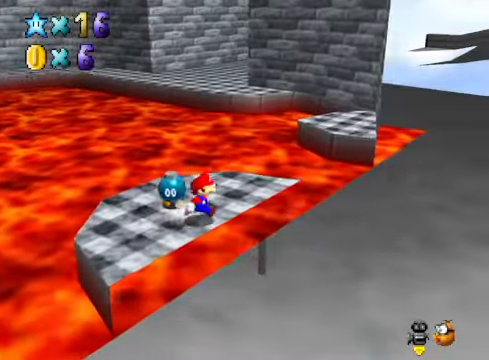
{"buttons": [], "left_stick": "up", "right_stick": "center", "events": [[435, "left_stick", "up"]]}
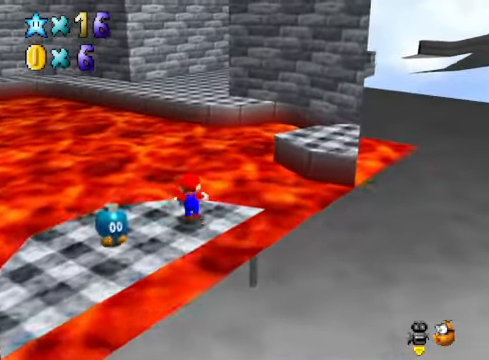
{"buttons": [], "left_stick": "up", "right_stick": "center", "events": [[67, "L2", "down"], [134, "A", "down"], [234, "L2", "up"], [268, "A", "up"]]}
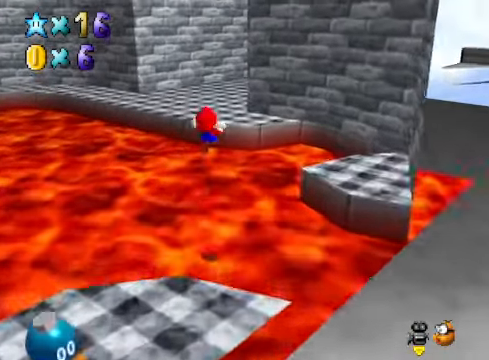
{"buttons": [], "left_stick": "up", "right_stick": "center", "events": []}
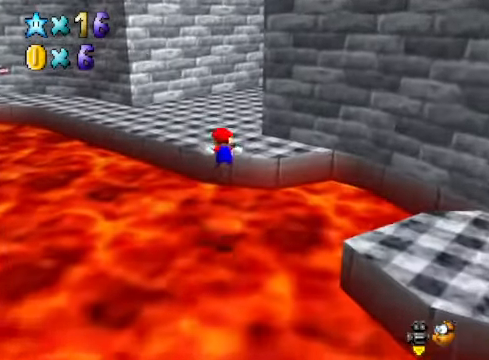
{"buttons": [], "left_stick": "up", "right_stick": "center", "events": [[334, "A", "down"], [435, "A", "up"]]}
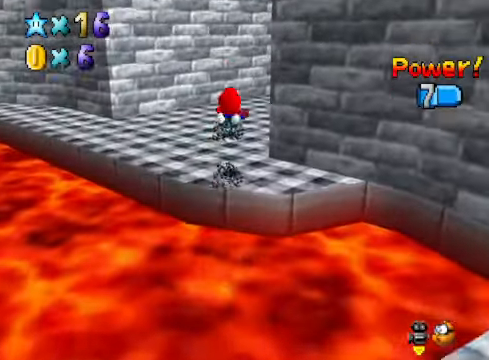
{"buttons": [], "left_stick": "up-left", "right_stick": "center", "events": [[101, "left_stick", "up-left"], [101, "right_stick", "right"], [268, "right_stick", "center"]]}
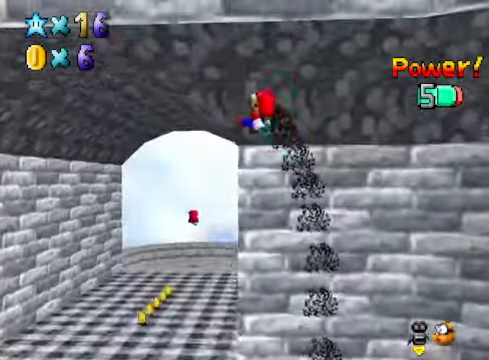
{"buttons": [], "left_stick": "up-left", "right_stick": "center", "events": []}
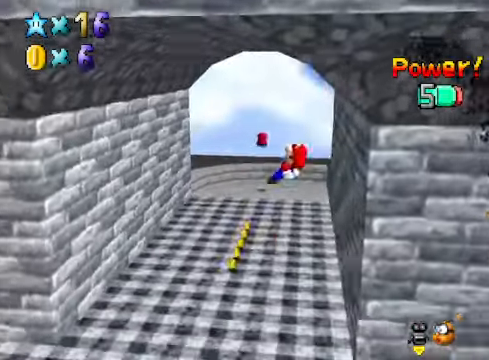
{"buttons": [], "left_stick": "up", "right_stick": "right", "events": [[67, "left_stick", "up"], [468, "right_stick", "right"]]}
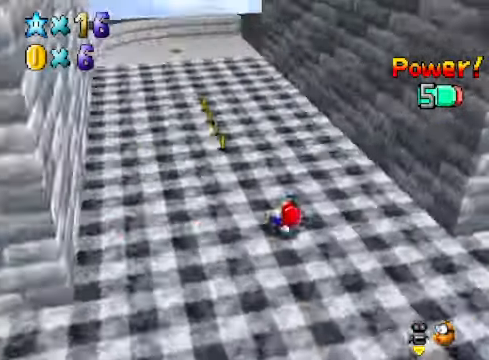
{"buttons": [], "left_stick": "up-left", "right_stick": "center", "events": [[34, "left_stick", "up-left"], [67, "right_stick", "center"]]}
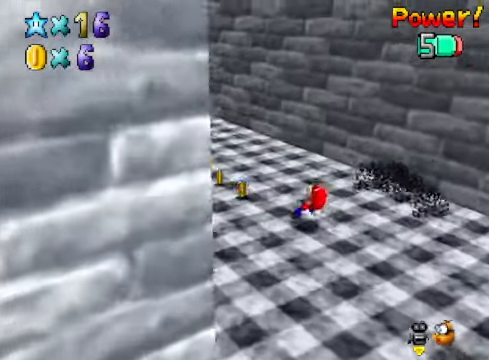
{"buttons": [], "left_stick": "up-left", "right_stick": "center", "events": []}
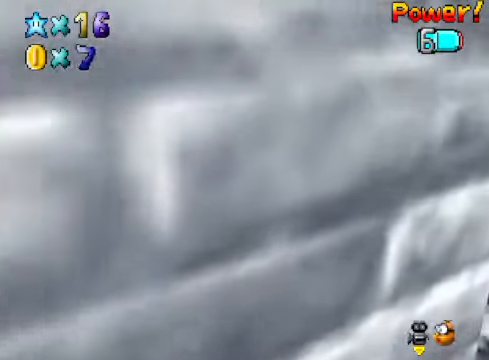
{"buttons": [], "left_stick": "left", "right_stick": "center", "events": [[100, "right_stick", "right"], [233, "left_stick", "left"], [267, "right_stick", "center"]]}
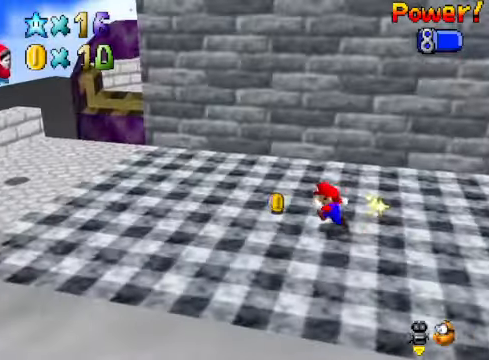
{"buttons": [], "left_stick": "left", "right_stick": "center", "events": []}
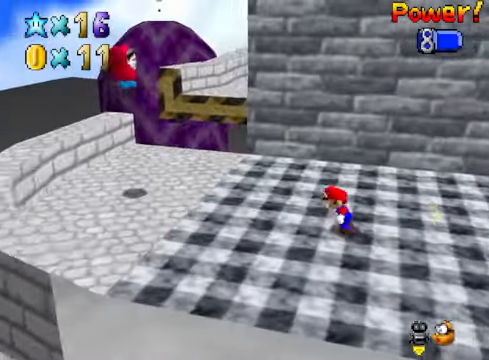
{"buttons": [], "left_stick": "up-left", "right_stick": "center", "events": [[468, "left_stick", "up-left"]]}
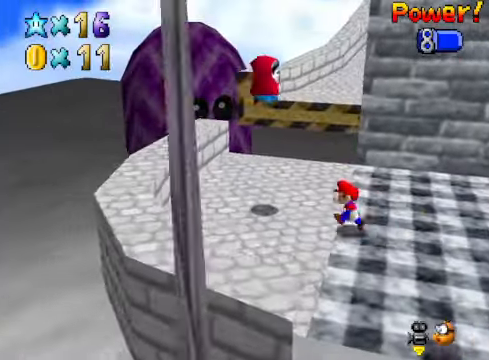
{"buttons": ["A", "L2"], "left_stick": "up", "right_stick": "center", "events": [[234, "left_stick", "up"], [368, "L2", "down"], [435, "A", "down"]]}
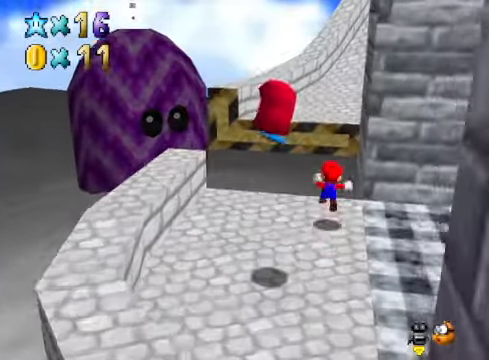
{"buttons": [], "left_stick": "up", "right_stick": "center", "events": [[67, "A", "up"], [67, "L2", "up"]]}
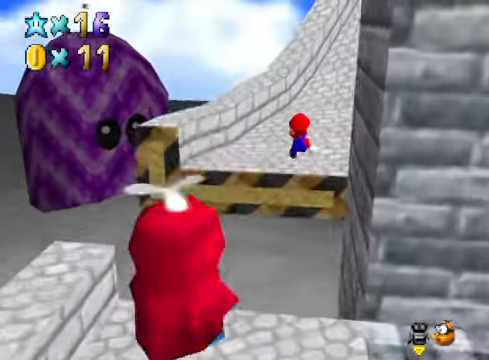
{"buttons": [], "left_stick": "up", "right_stick": "center", "events": [[134, "right_stick", "right"], [301, "right_stick", "center"]]}
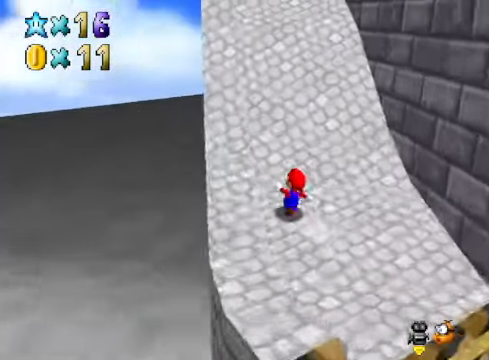
{"buttons": [], "left_stick": "up", "right_stick": "center", "events": [[34, "L2", "down"], [101, "A", "down"], [201, "A", "up"], [234, "L2", "up"]]}
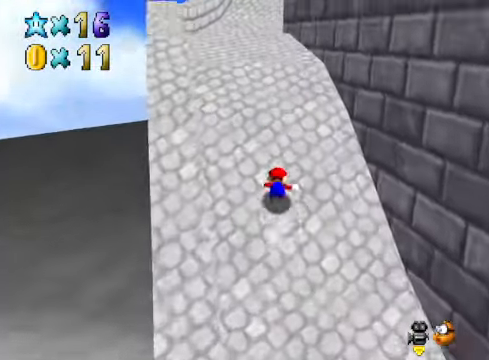
{"buttons": [], "left_stick": "up", "right_stick": "center", "events": []}
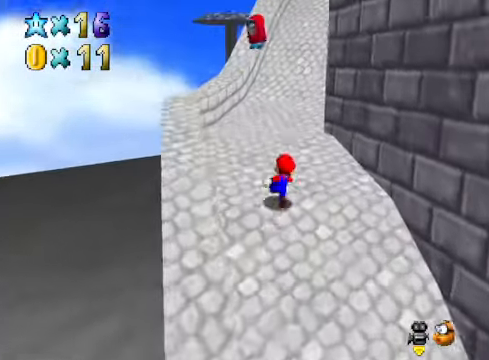
{"buttons": [], "left_stick": "up-left", "right_stick": "center", "events": [[34, "A", "down"], [34, "X", "down"], [134, "A", "up"], [134, "X", "up"], [368, "right_stick", "right"], [501, "left_stick", "up-left"], [501, "right_stick", "center"]]}
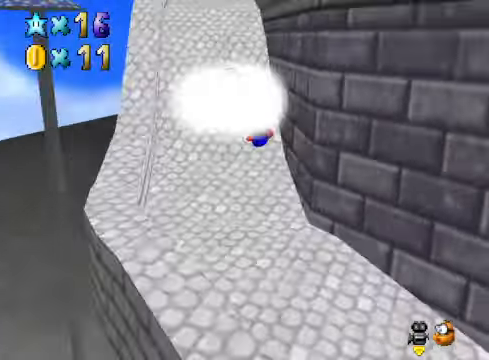
{"buttons": [], "left_stick": "up-left", "right_stick": "center", "events": [[400, "A", "down"], [467, "A", "up"]]}
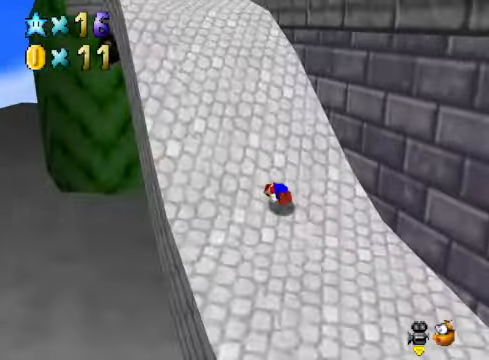
{"buttons": [], "left_stick": "up-left", "right_stick": "center", "events": []}
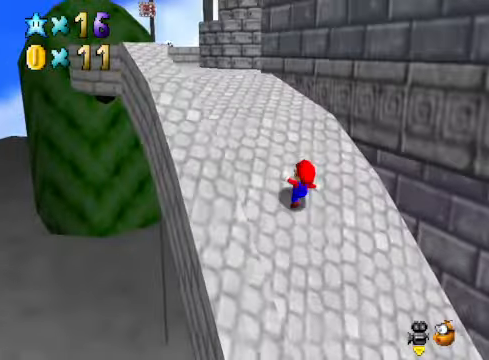
{"buttons": [], "left_stick": "up-left", "right_stick": "center", "events": []}
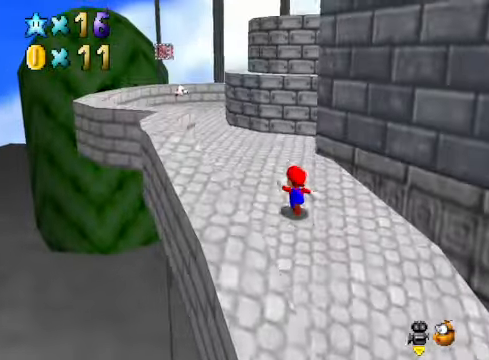
{"buttons": [], "left_stick": "up-left", "right_stick": "center", "events": [[166, "right_stick", "right"], [333, "right_stick", "center"]]}
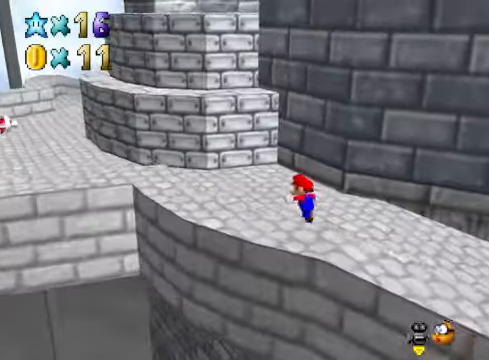
{"buttons": [], "left_stick": "left", "right_stick": "center", "events": [[134, "A", "down"], [401, "A", "up"], [435, "left_stick", "left"]]}
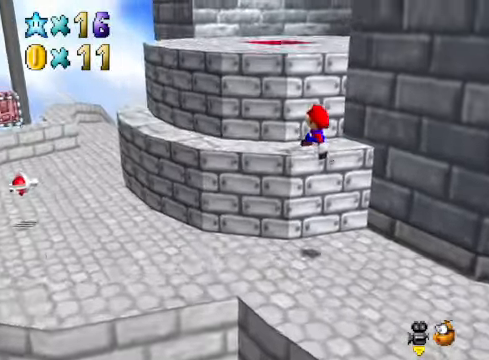
{"buttons": ["A"], "left_stick": "up-left", "right_stick": "center", "events": [[268, "A", "down"], [268, "left_stick", "up-left"]]}
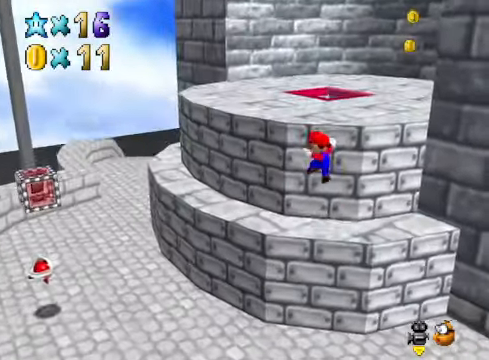
{"buttons": ["A"], "left_stick": "up-left", "right_stick": "center", "events": [[34, "A", "up"], [167, "left_stick", "center"], [368, "A", "down"], [368, "left_stick", "up-left"]]}
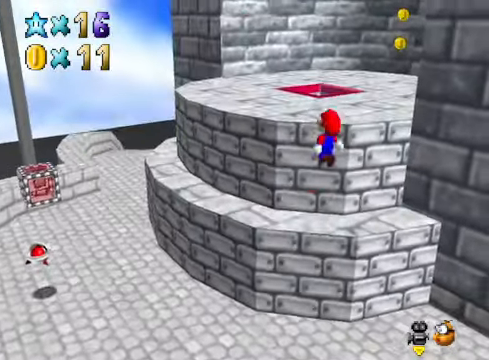
{"buttons": [], "left_stick": "up-left", "right_stick": "down-right", "events": [[201, "X", "down"], [234, "A", "up"], [334, "X", "up"], [501, "right_stick", "down-right"]]}
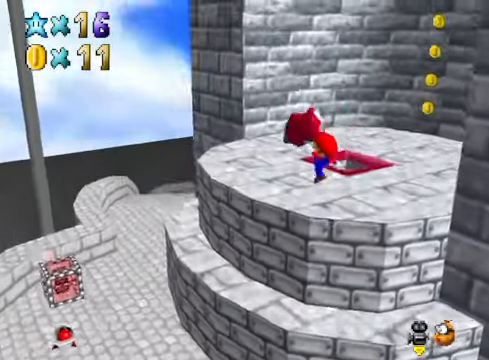
{"buttons": [], "left_stick": "up-left", "right_stick": "center", "events": [[167, "right_stick", "center"]]}